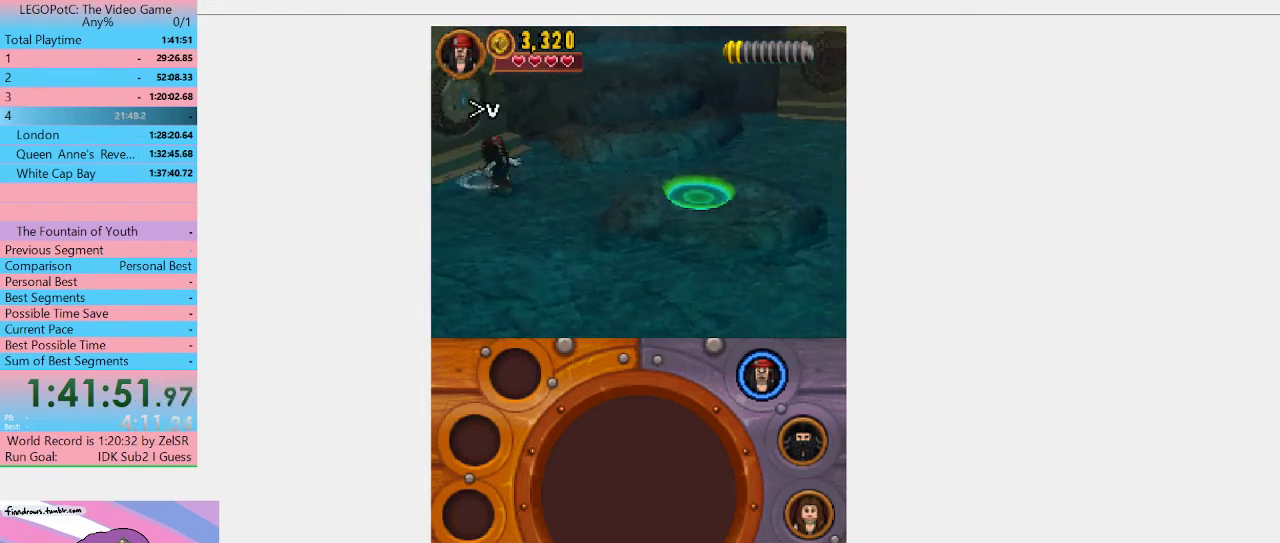
Gameplay with a controller (Xbox layout); each line is a JSON object with the inputs held at the frame after it. "events" lists button and stick changes between this image and that frame as [ms after this image, input, new state], when the widget could be followed in between. Not read: L3 R3.
{"buttons": [], "left_stick": "down-right", "right_stick": "center", "events": [[167, "A", "down"], [333, "A", "up"]]}
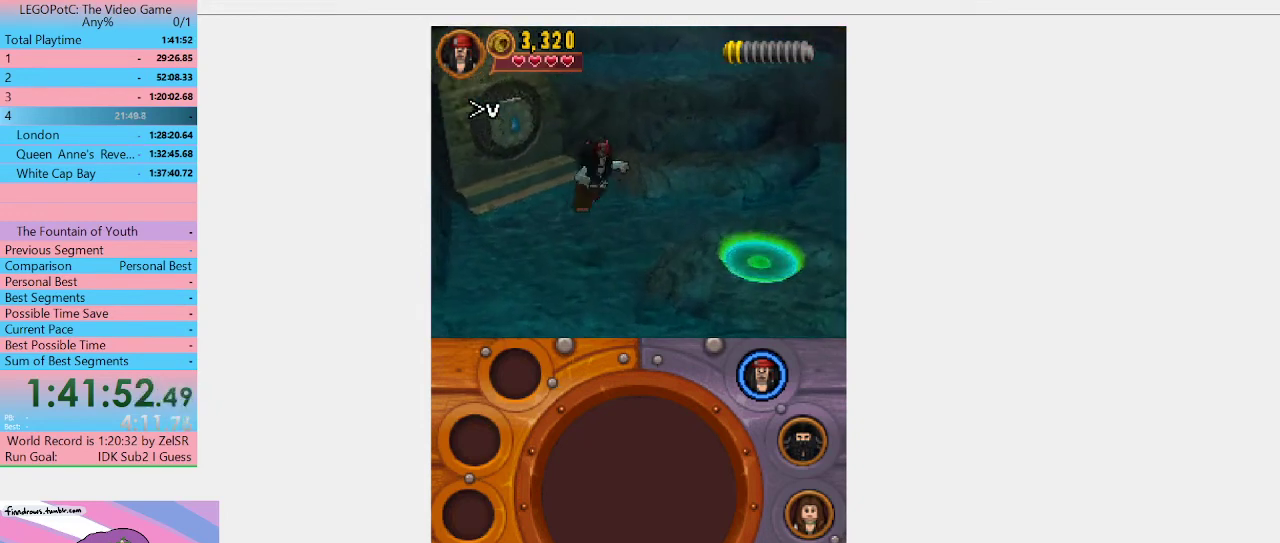
{"buttons": [], "left_stick": "down-right", "right_stick": "center", "events": []}
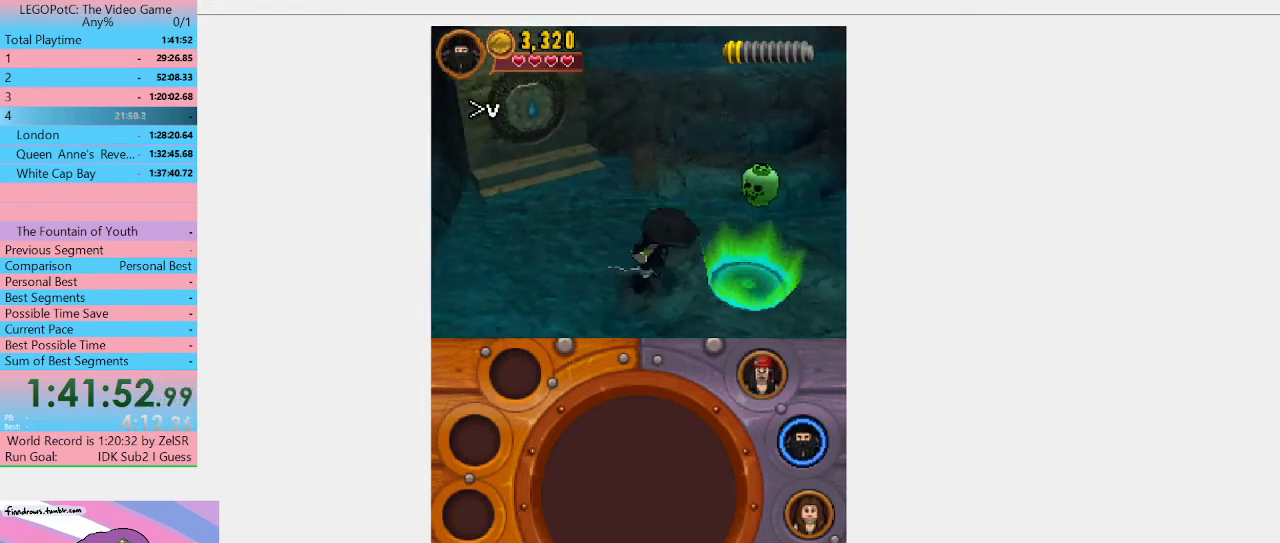
{"buttons": [], "left_stick": "center", "right_stick": "center", "events": [[167, "left_stick", "right"], [233, "left_stick", "up-right"], [300, "B", "down"], [333, "left_stick", "center"], [433, "B", "up"]]}
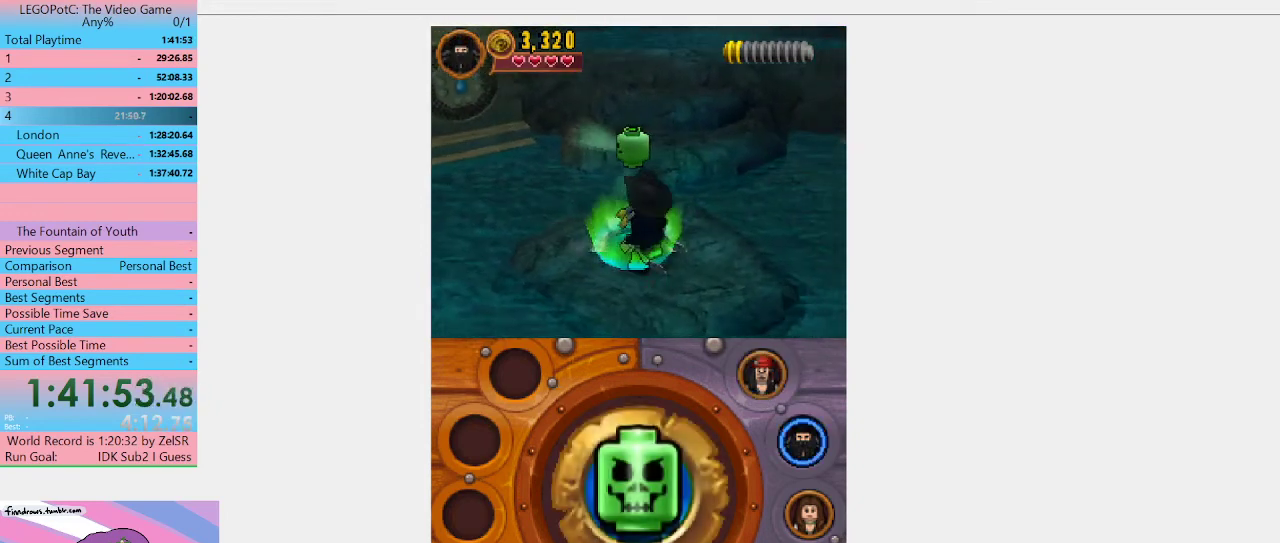
{"buttons": [], "left_stick": "center", "right_stick": "center", "events": []}
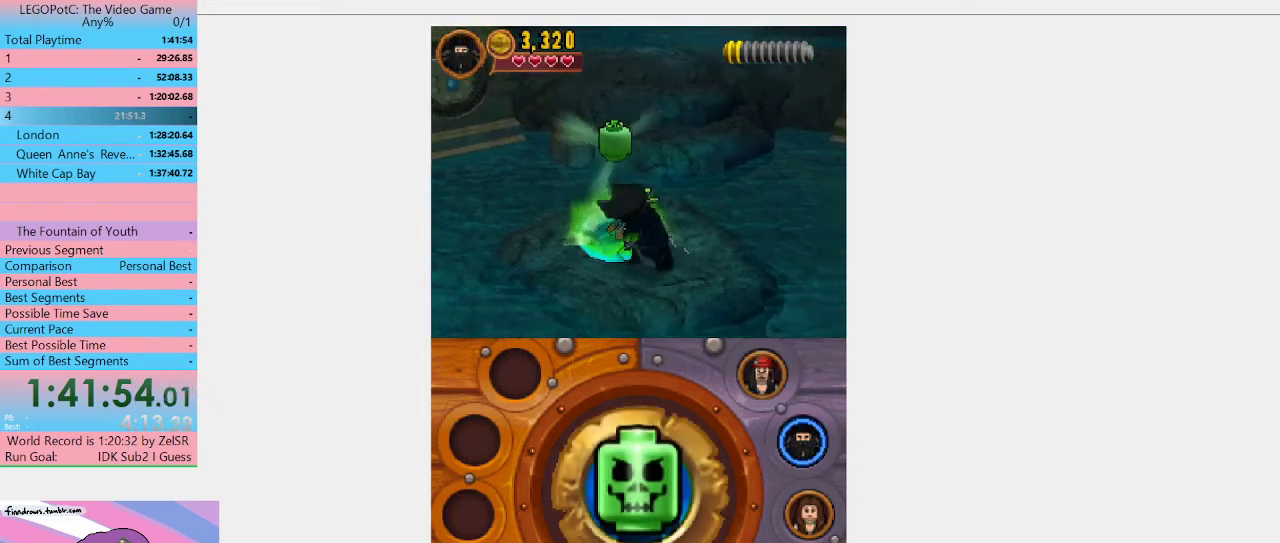
{"buttons": [], "left_stick": "center", "right_stick": "center", "events": []}